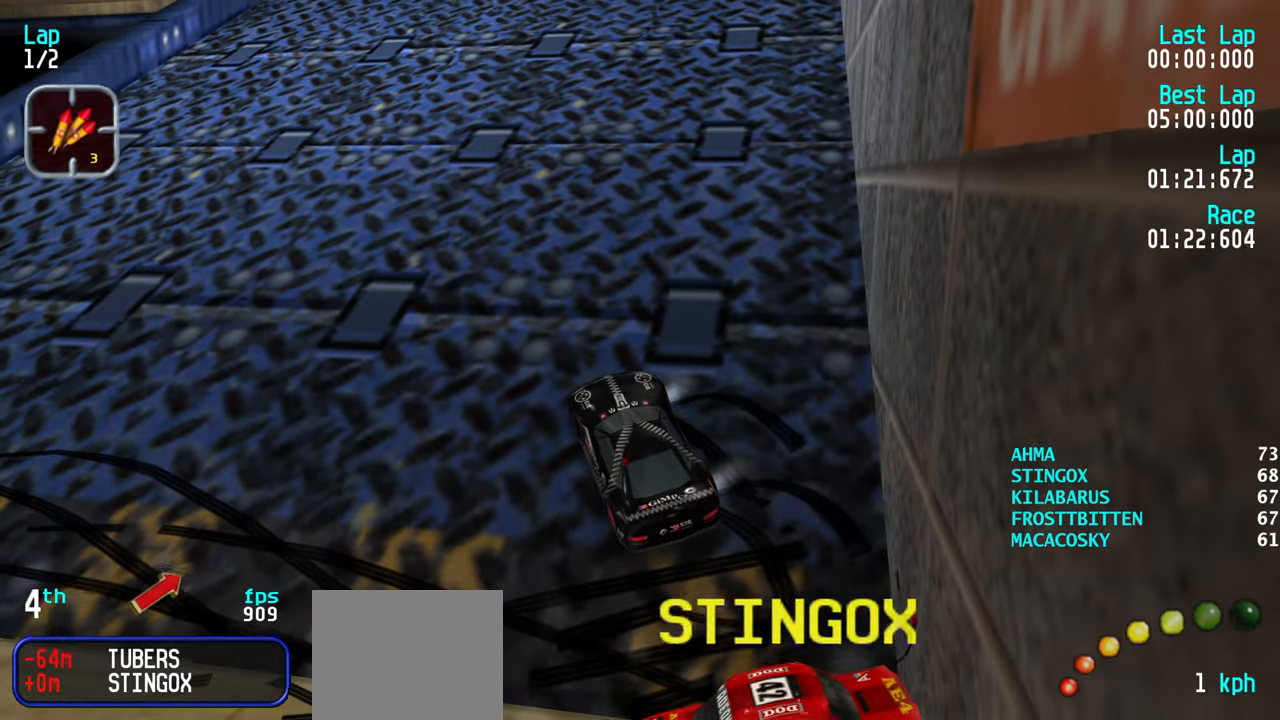
Gameplay with keyboard; each line is a JSON object with the keys held at the frame after it. "events" lists presses ("down") and releases ("up") of "down", "left", "right" and "up" between this image and that frame as [ms after this image, input, new state], when the widget could be followed in between. No other keys are recorded. Mouse input is not recorded.
{"keys": ["up"], "events": [[167, "right", "up"]]}
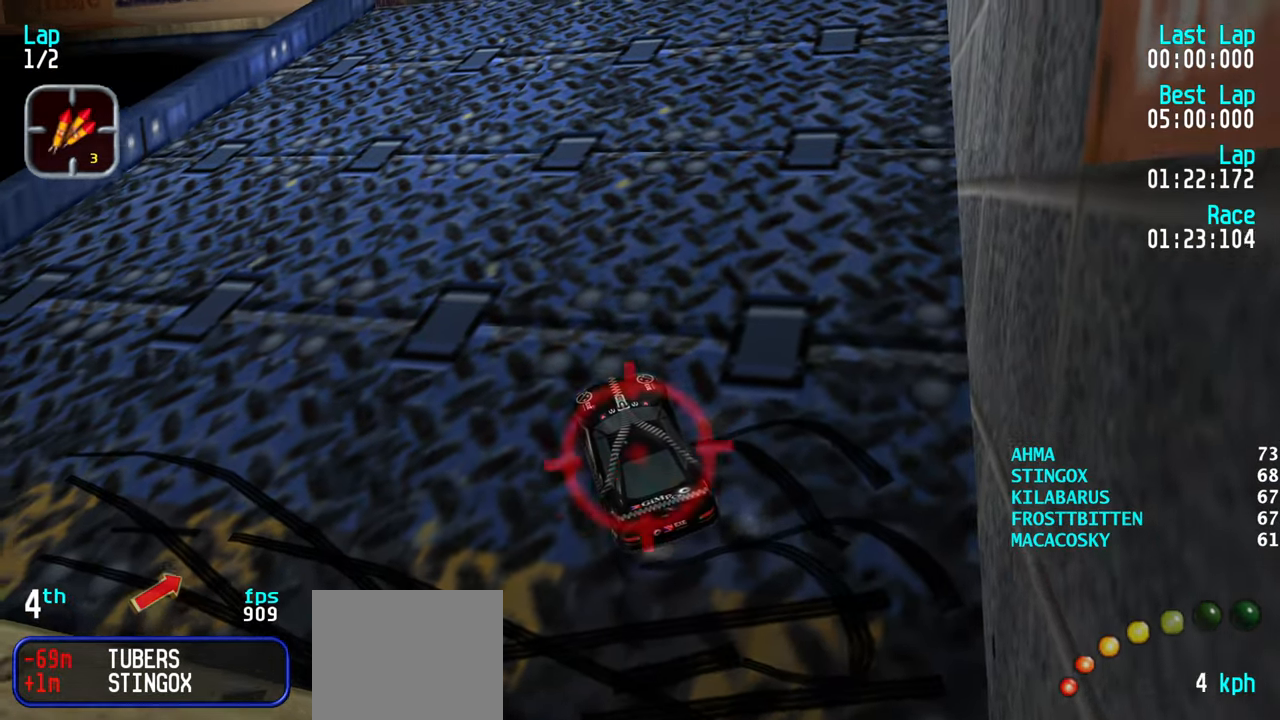
{"keys": ["up"], "events": [[34, "right", "down"], [234, "right", "up"]]}
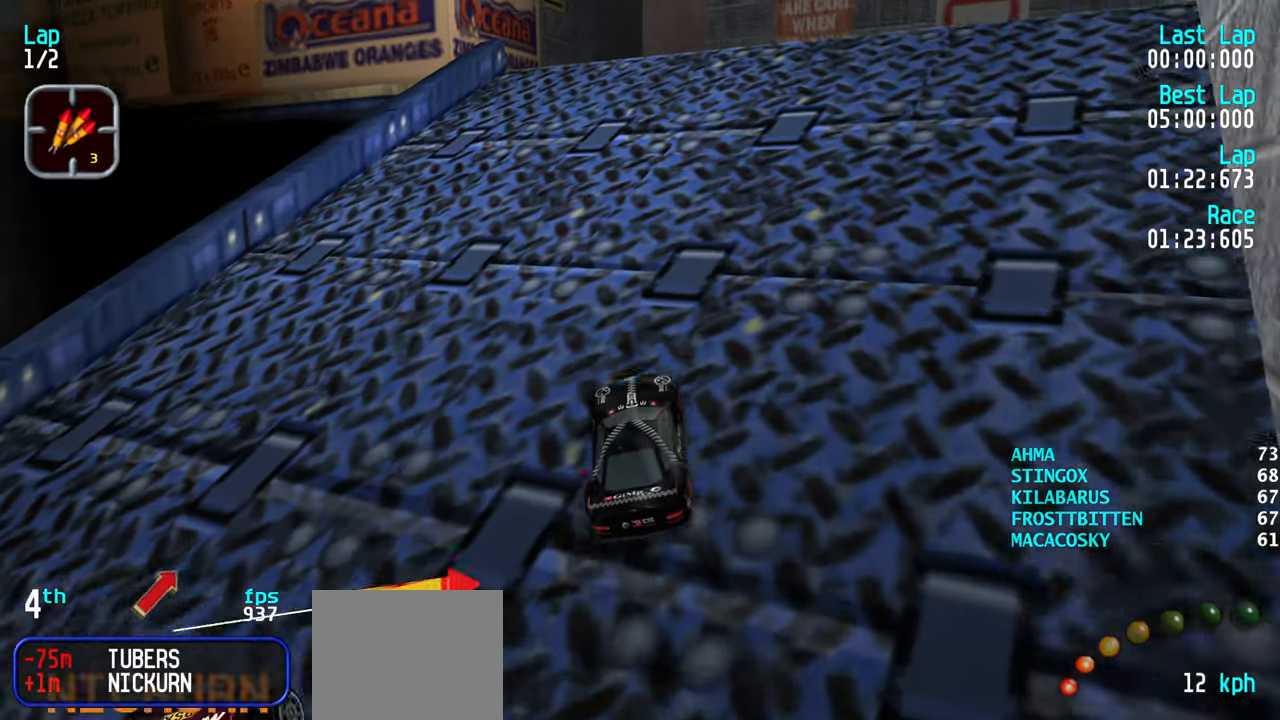
{"keys": ["right", "up"], "events": [[67, "right", "down"], [150, "right", "up"], [317, "right", "down"]]}
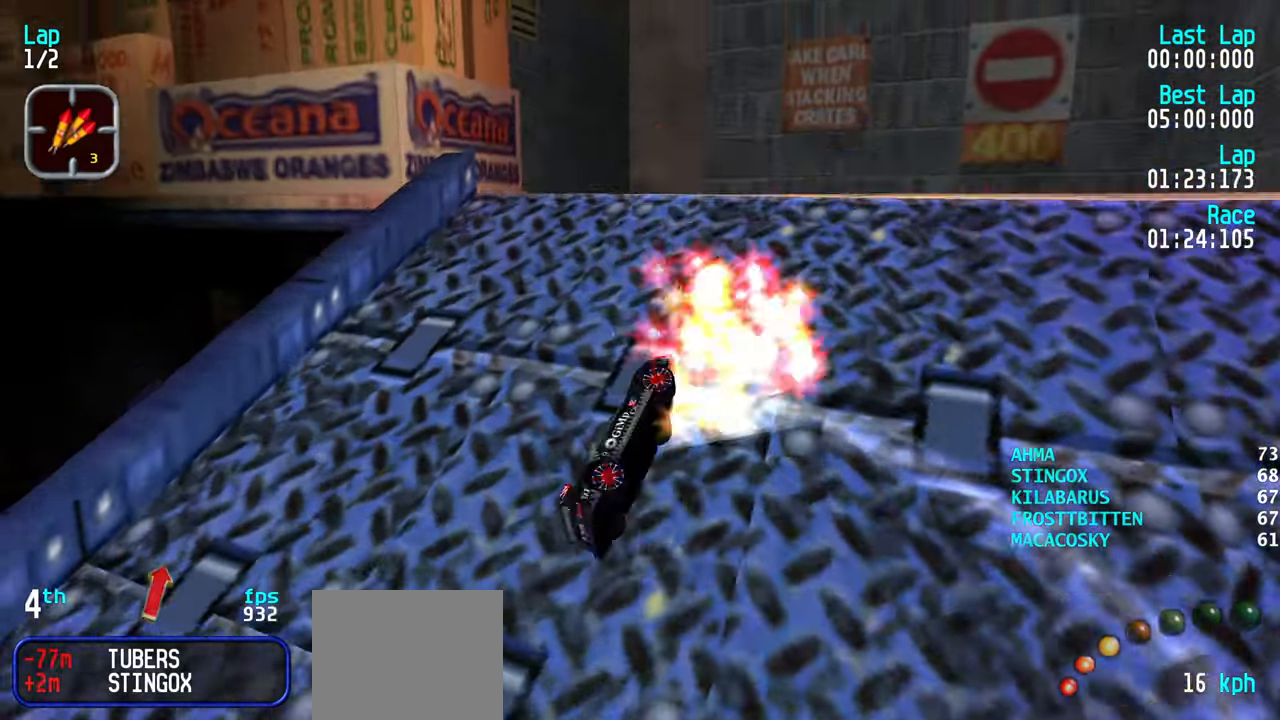
{"keys": ["up"], "events": [[134, "right", "up"]]}
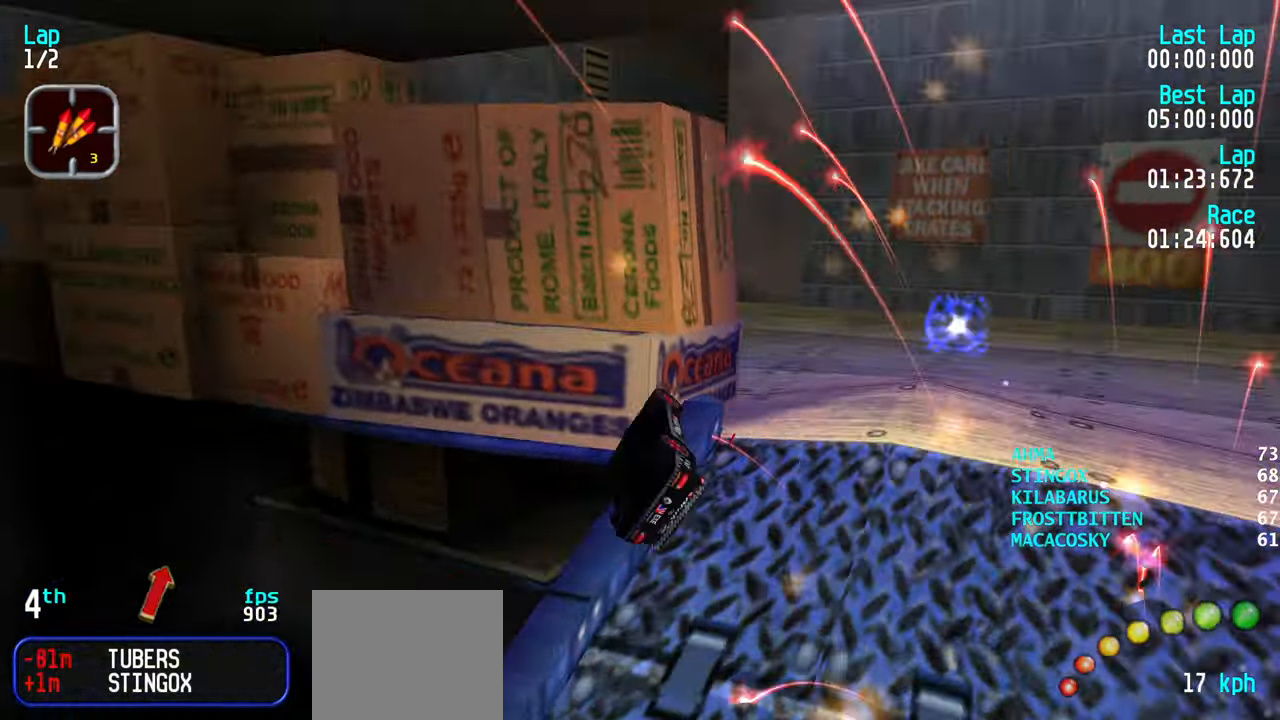
{"keys": [], "events": [[284, "up", "up"]]}
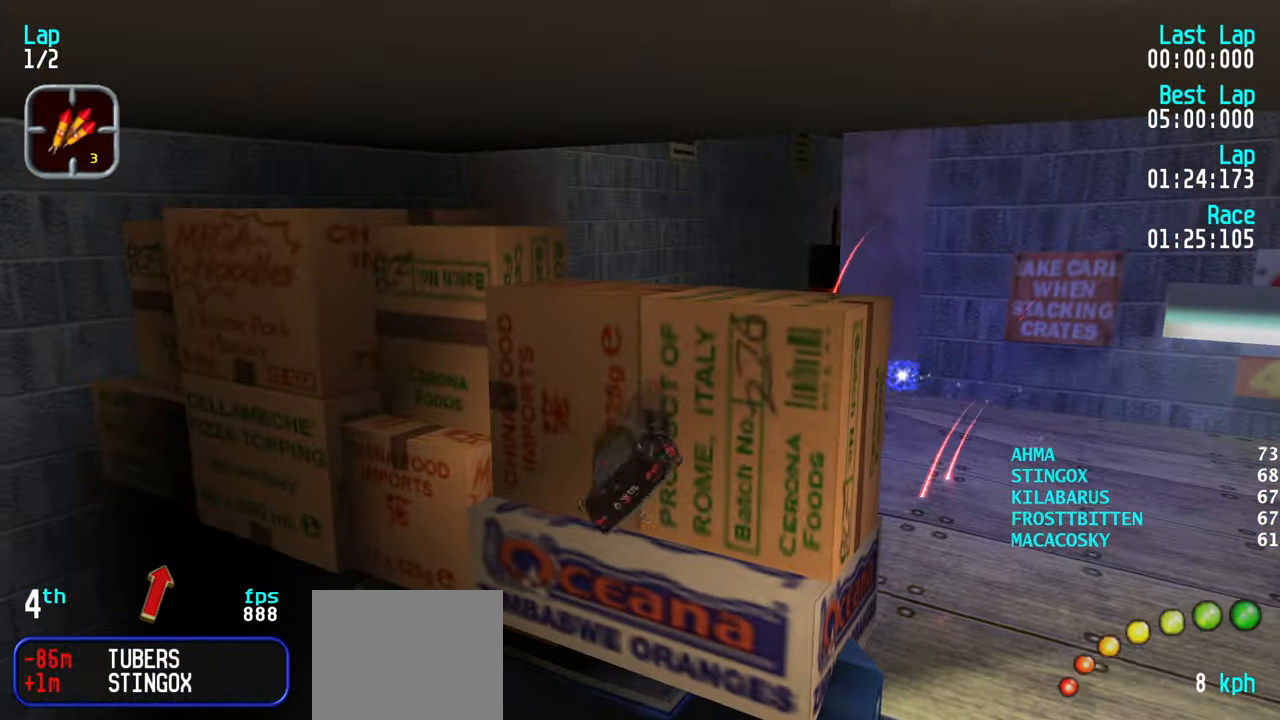
{"keys": ["up"], "events": [[150, "up", "down"]]}
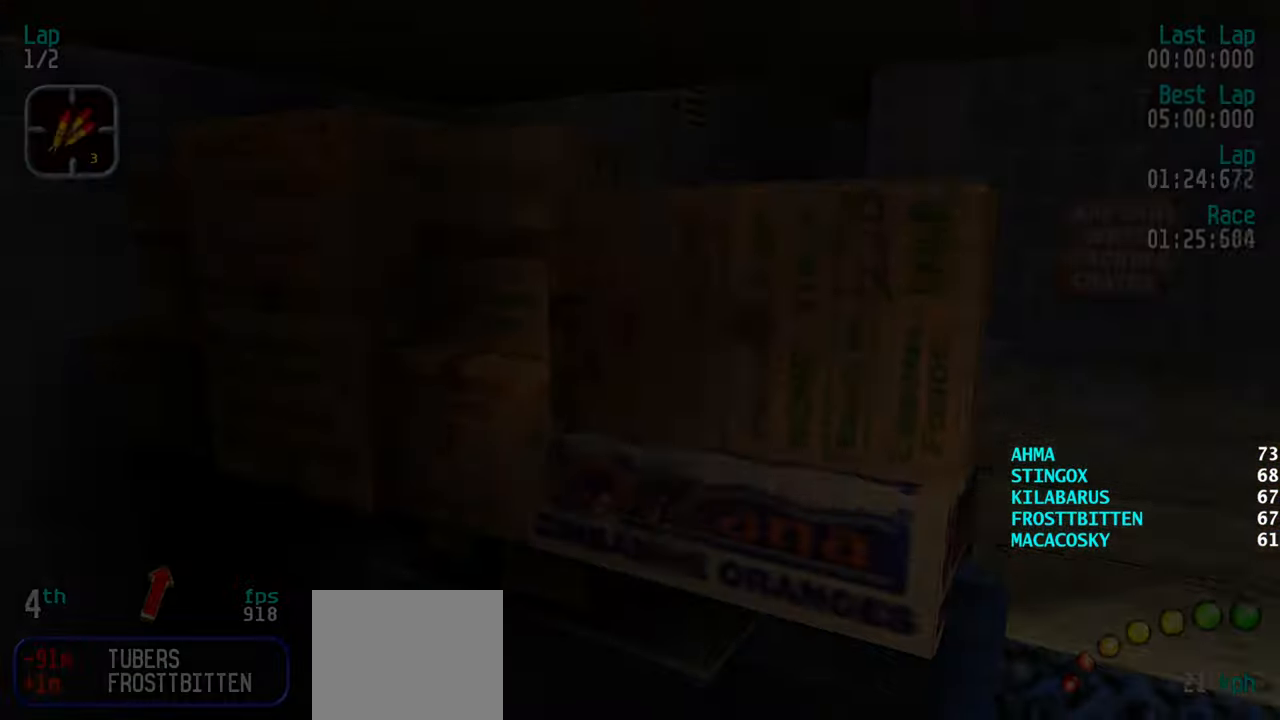
{"keys": ["up"], "events": []}
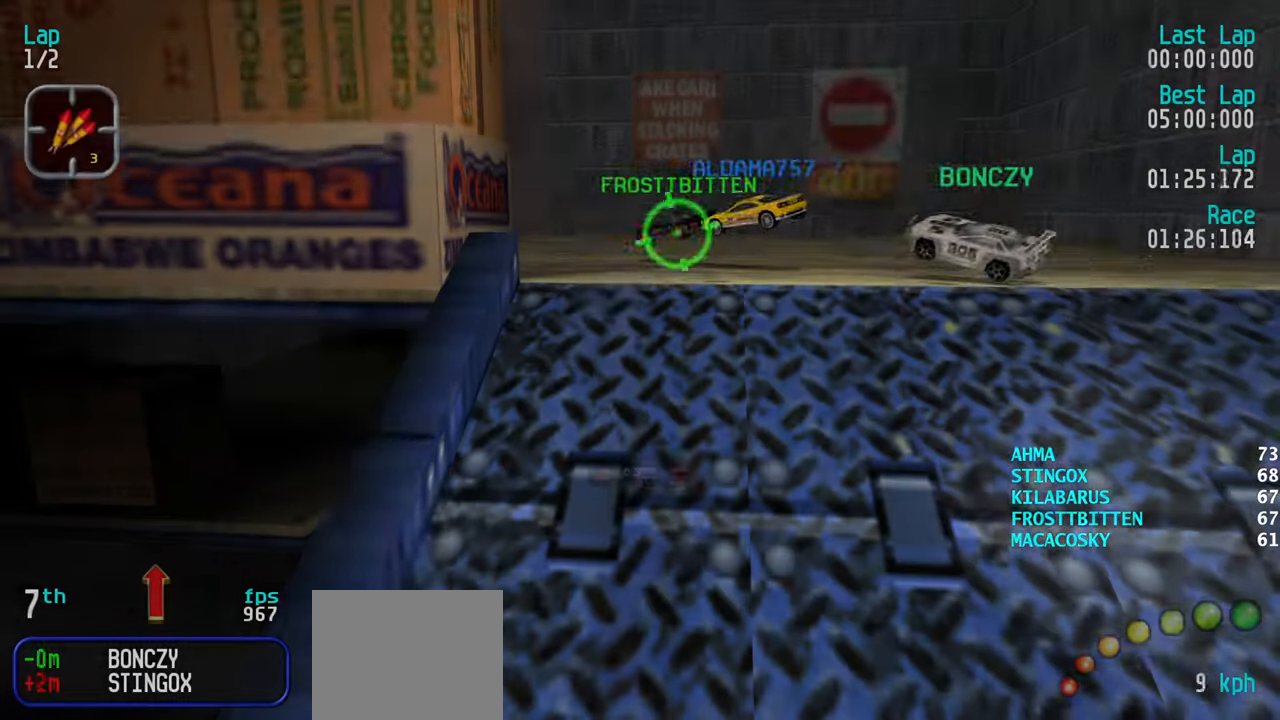
{"keys": ["right", "up"], "events": [[417, "right", "down"]]}
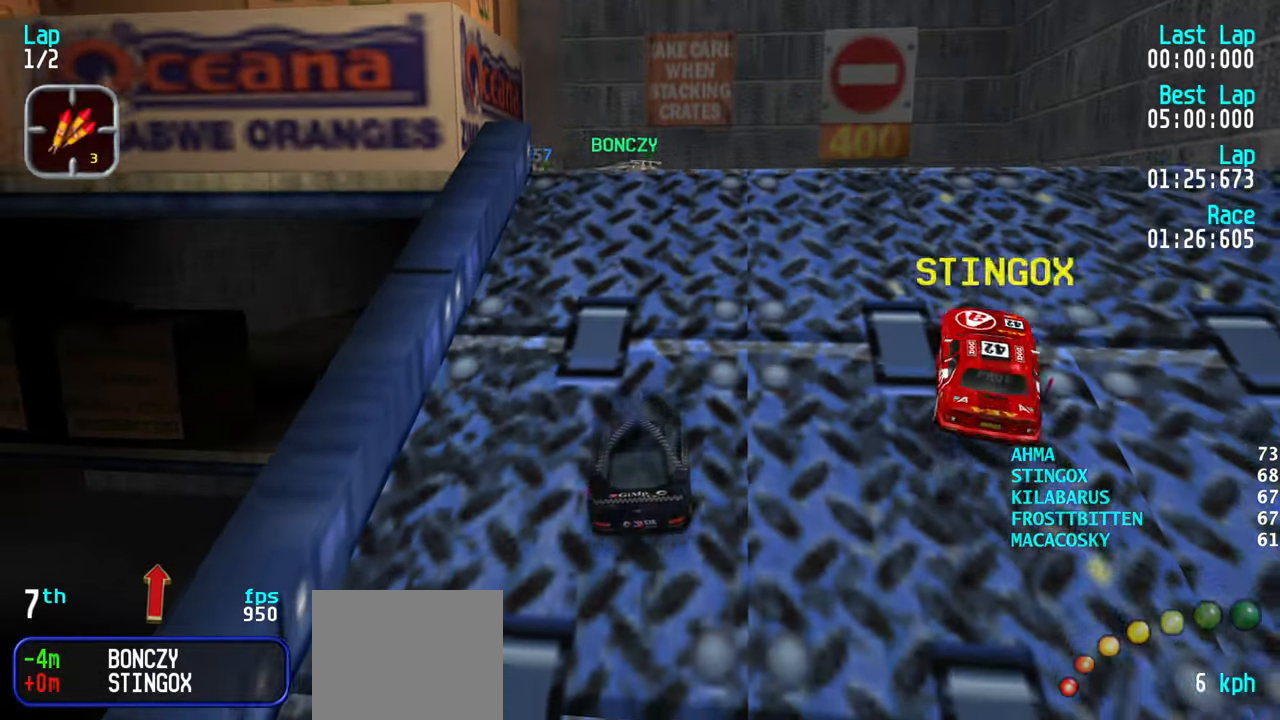
{"keys": ["right", "up"], "events": [[250, "right", "up"], [384, "right", "down"]]}
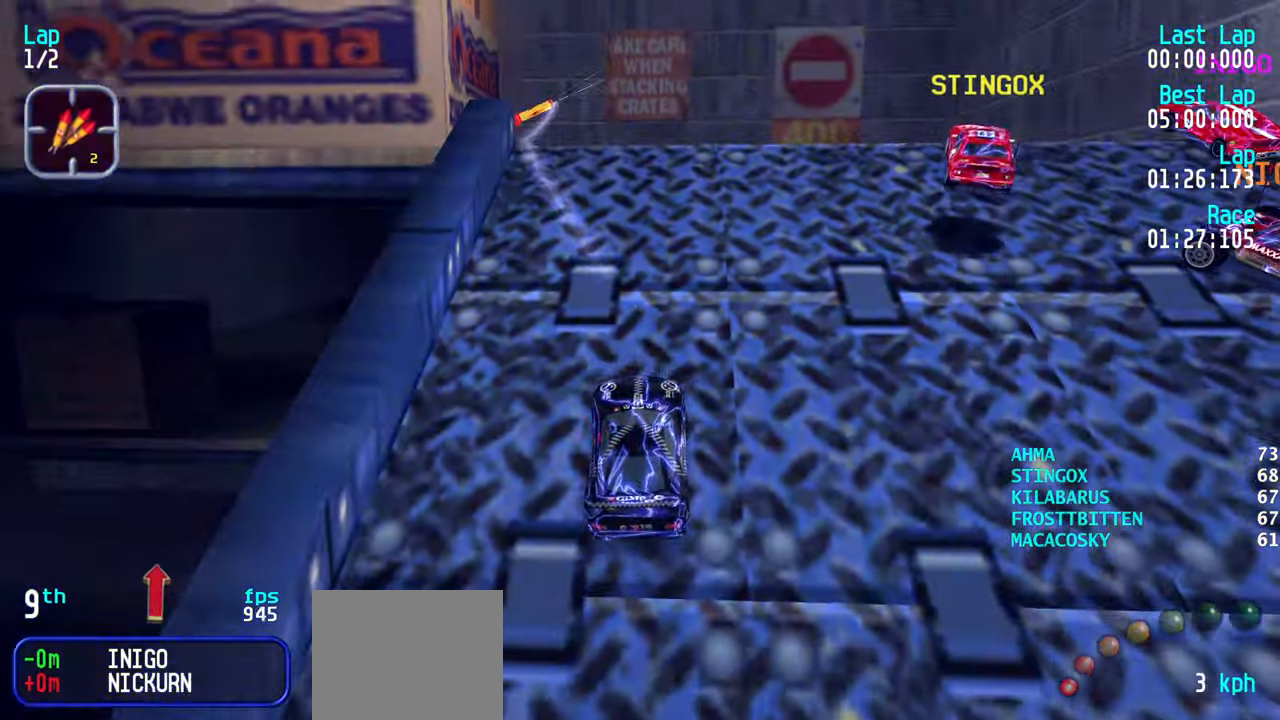
{"keys": ["down", "left"], "events": [[17, "right", "up"], [350, "left", "down"], [350, "up", "up"], [450, "down", "down"]]}
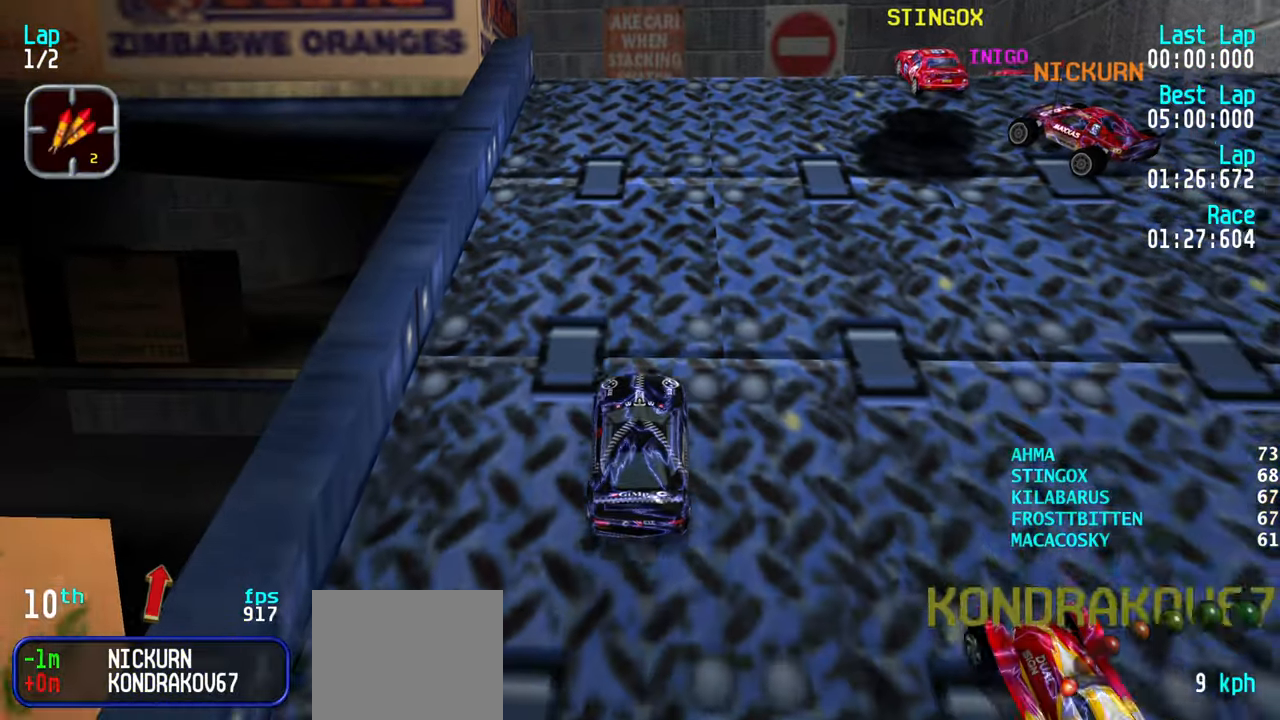
{"keys": ["down", "left"], "events": [[100, "left", "up"], [250, "left", "down"]]}
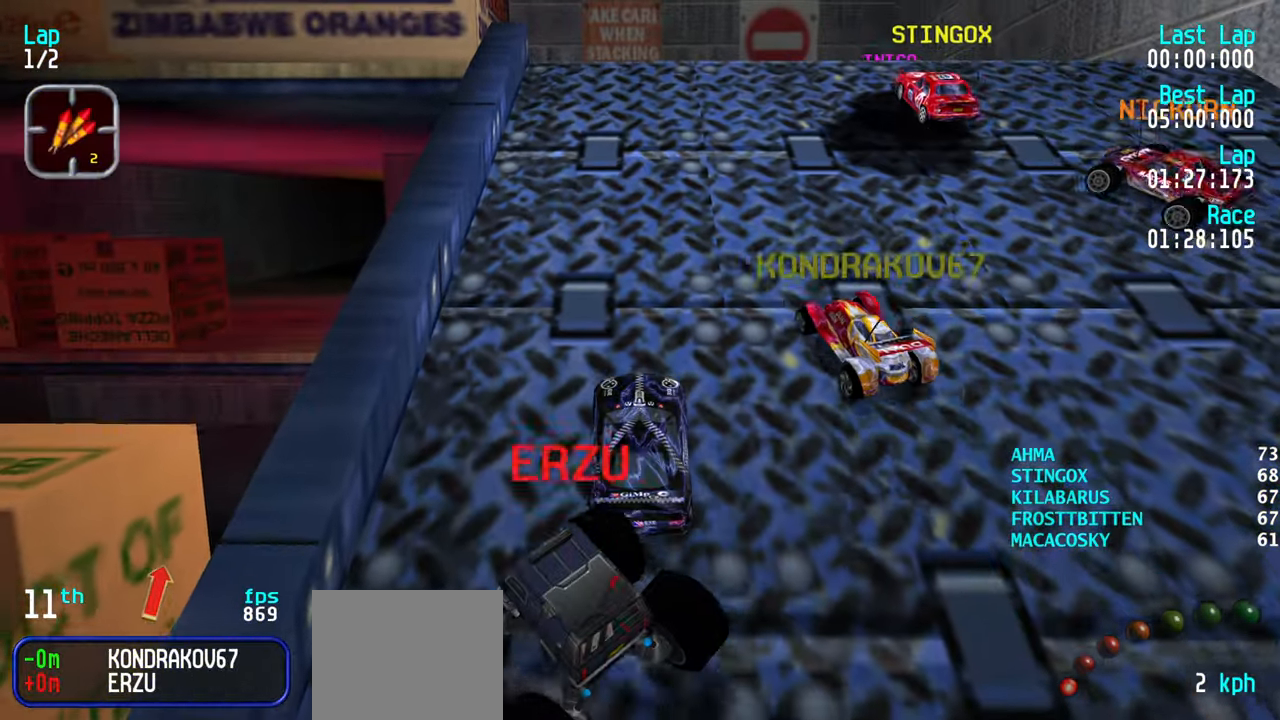
{"keys": ["up"], "events": [[83, "down", "up"], [83, "left", "up"], [166, "up", "down"], [250, "right", "down"], [350, "right", "up"]]}
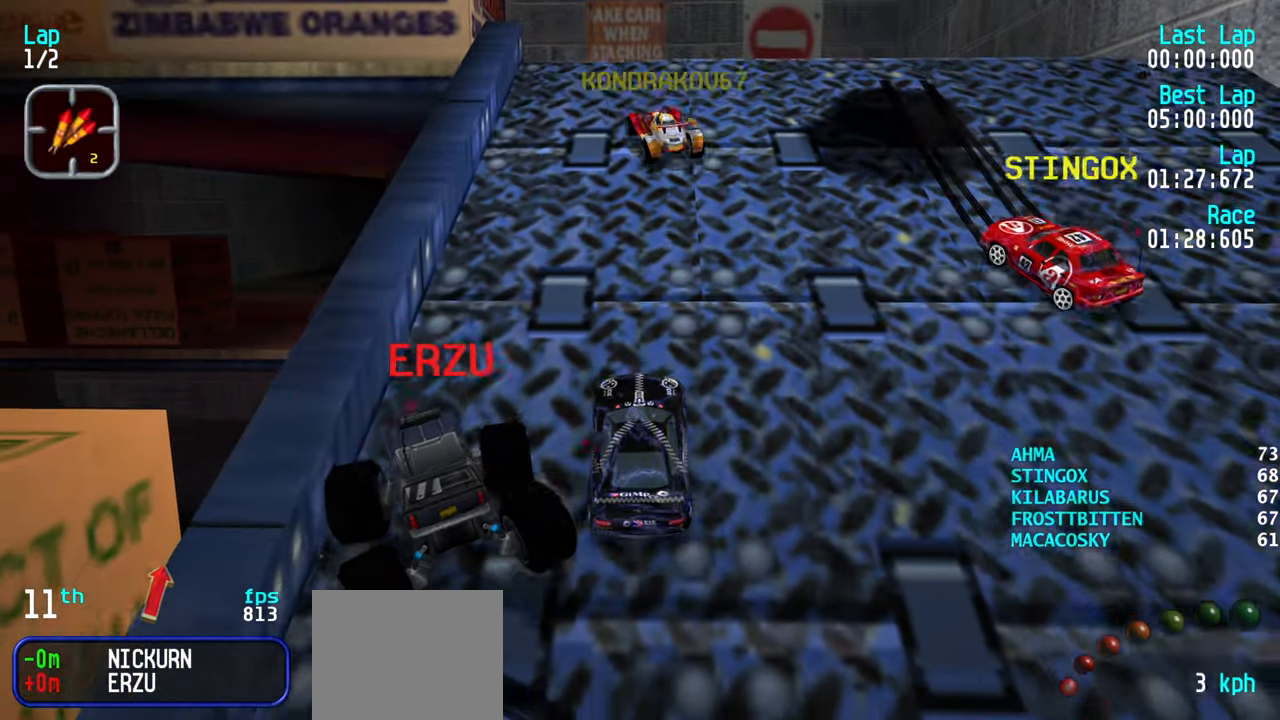
{"keys": ["up"], "events": [[183, "right", "down"], [283, "right", "up"]]}
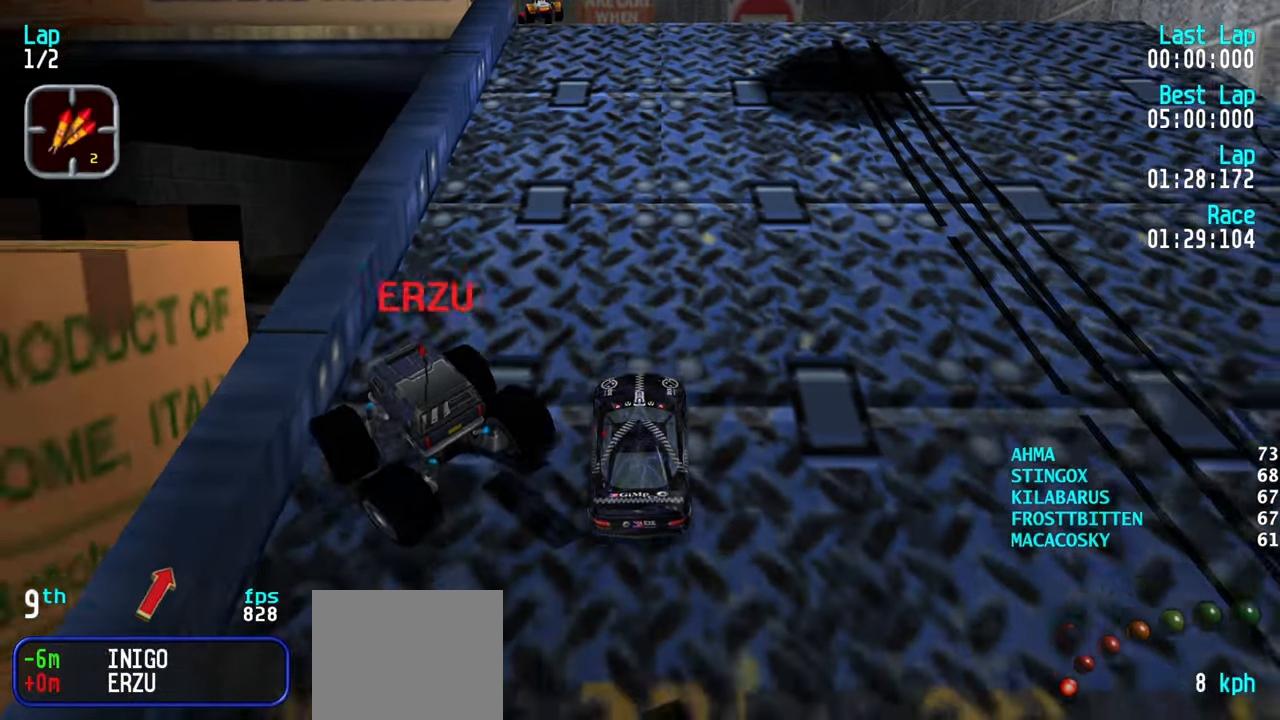
{"keys": [], "events": [[383, "right", "down"], [433, "right", "up"], [483, "up", "up"]]}
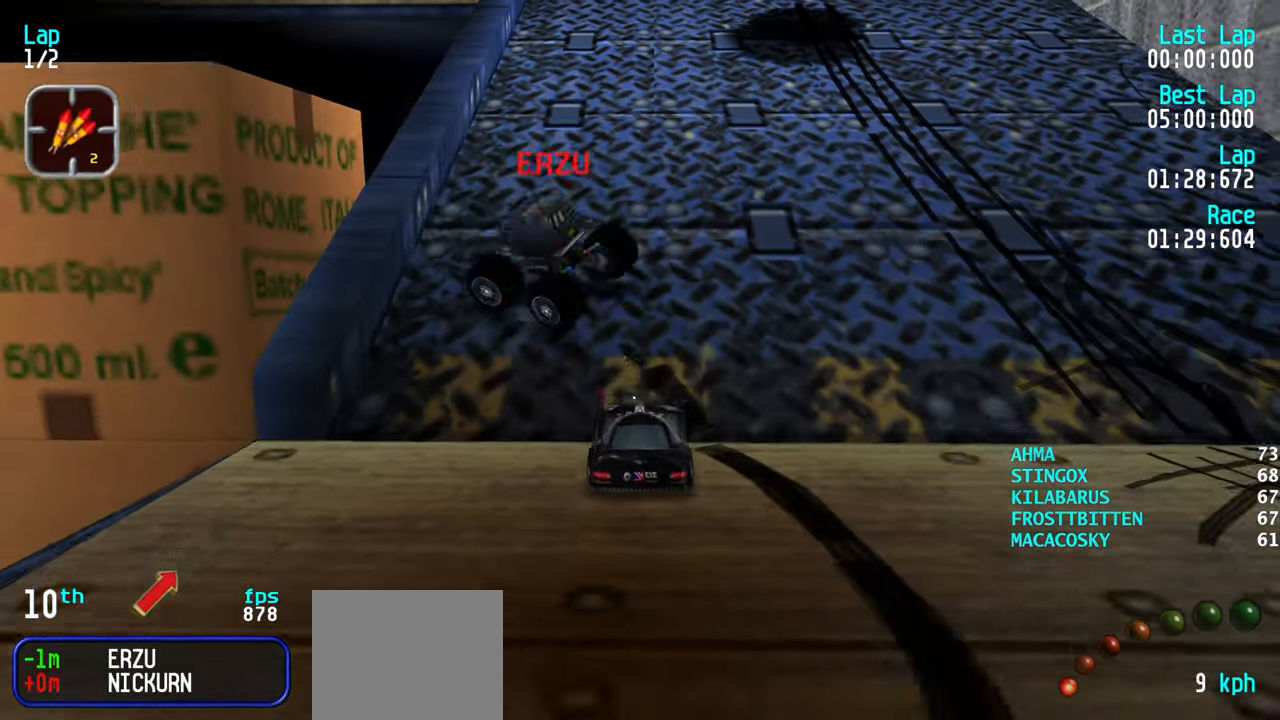
{"keys": ["up"], "events": [[66, "down", "down"], [300, "down", "up"], [350, "up", "down"]]}
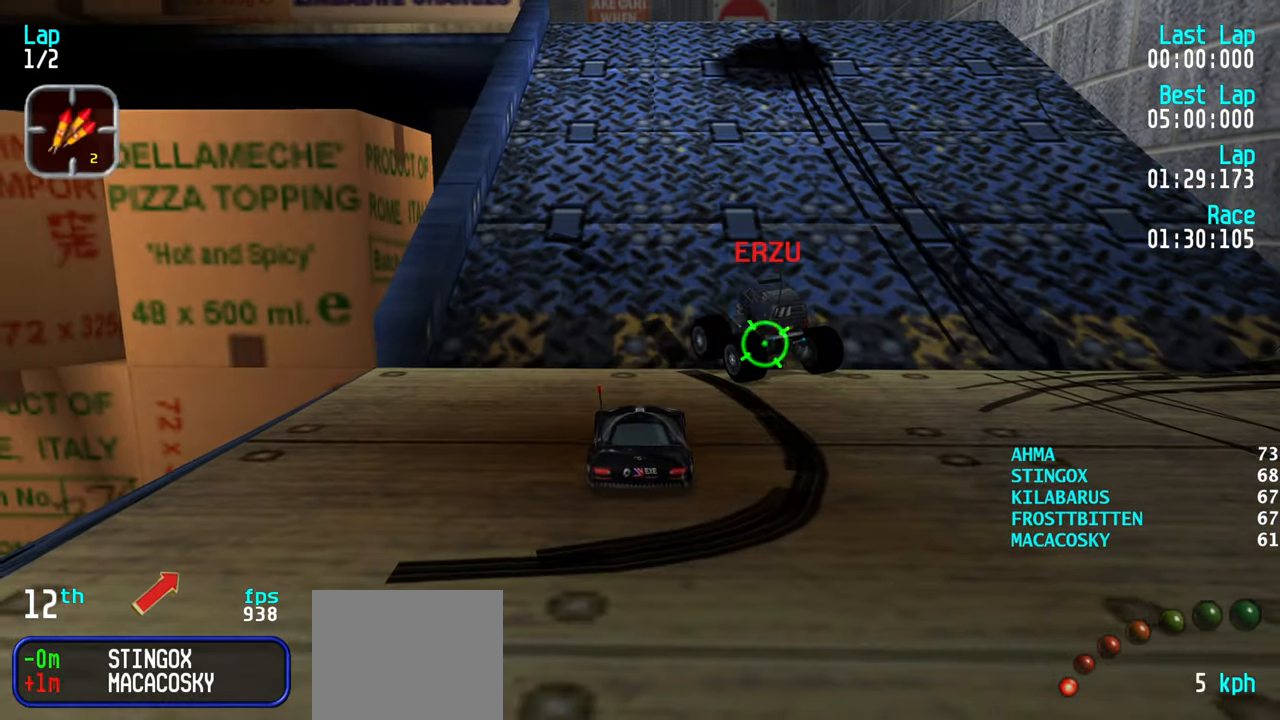
{"keys": ["right", "up"], "events": [[316, "right", "down"]]}
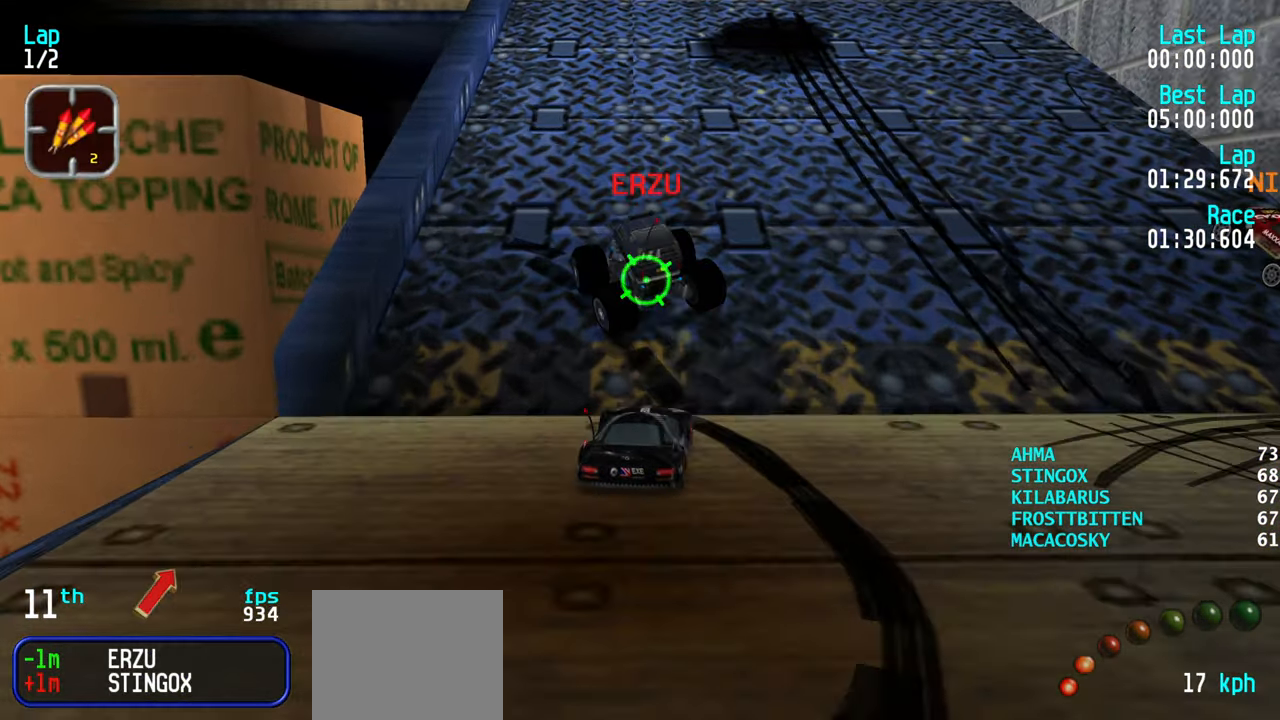
{"keys": ["up"], "events": [[50, "right", "up"], [200, "left", "down"], [433, "left", "up"]]}
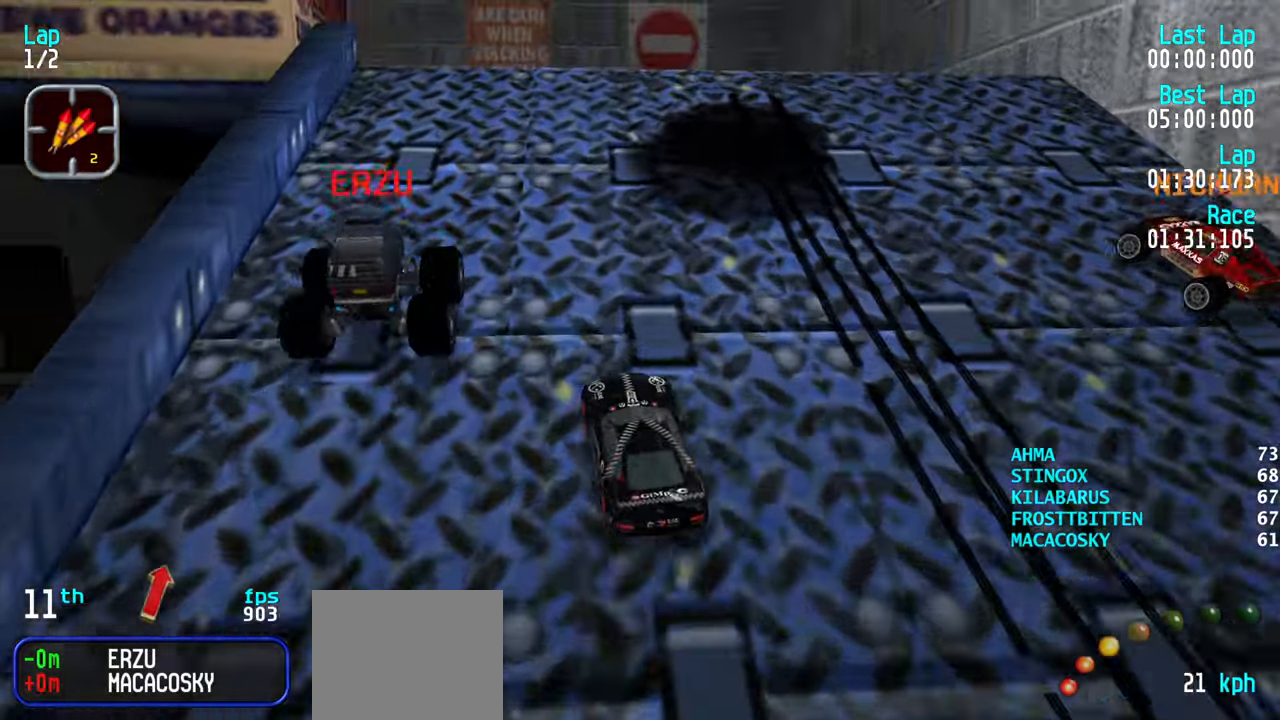
{"keys": ["left", "up"], "events": [[66, "right", "down"], [116, "right", "up"], [166, "left", "down"], [216, "up", "up"], [316, "left", "up"], [316, "up", "down"], [400, "left", "down"]]}
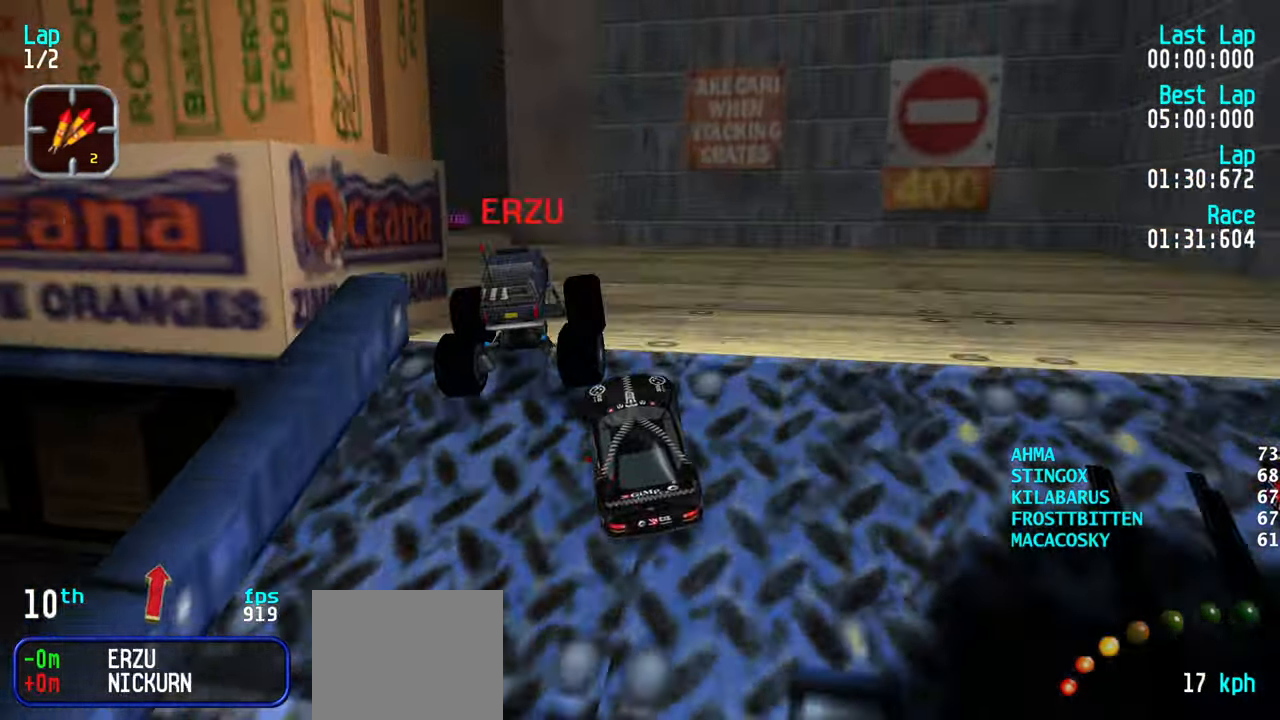
{"keys": ["left", "up"], "events": [[83, "left", "up"], [450, "left", "down"]]}
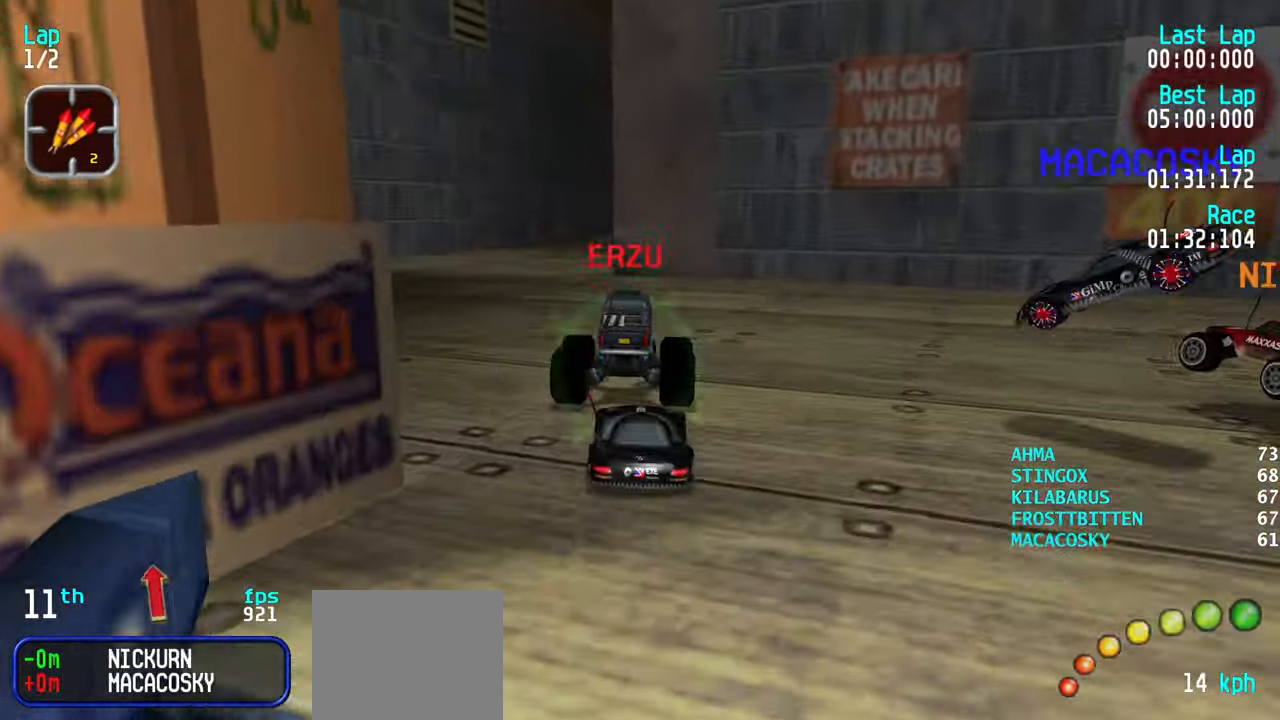
{"keys": ["up"], "events": [[100, "left", "up"], [233, "left", "down"], [333, "left", "up"], [433, "left", "down"], [483, "left", "up"]]}
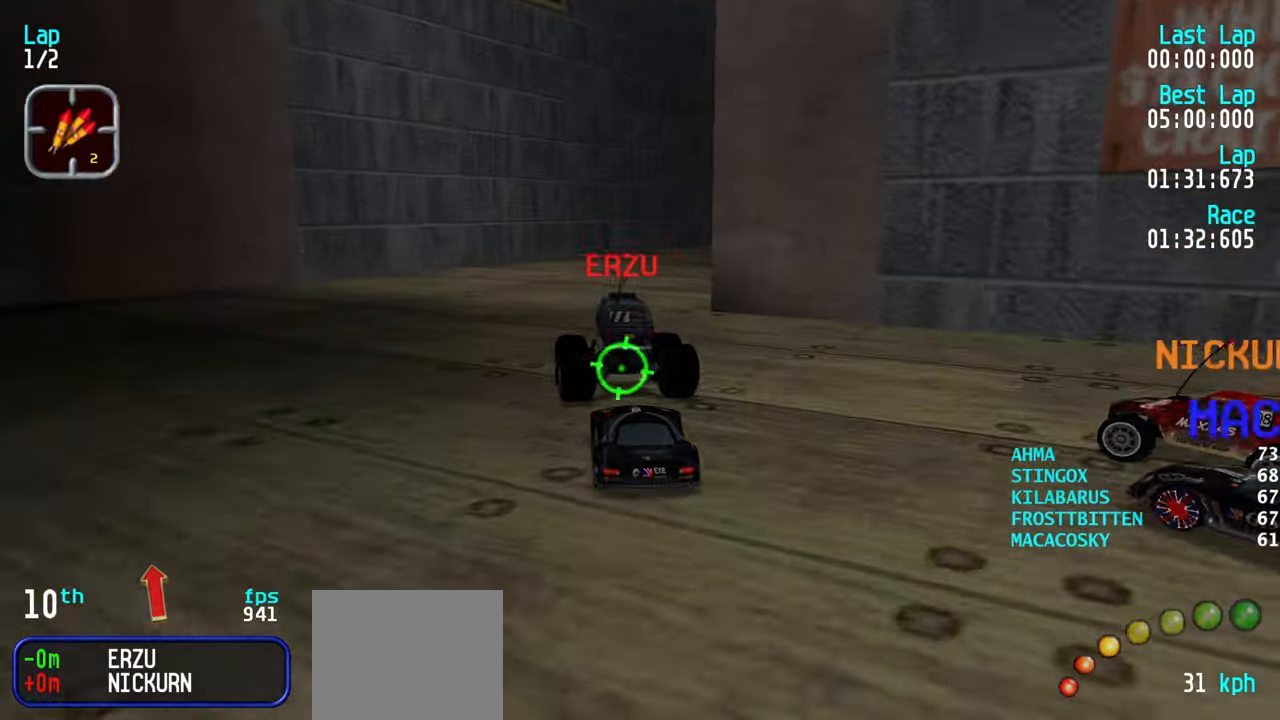
{"keys": ["right", "up"], "events": [[83, "right", "down"], [117, "right", "up"], [217, "right", "down"], [317, "right", "up"], [367, "right", "down"]]}
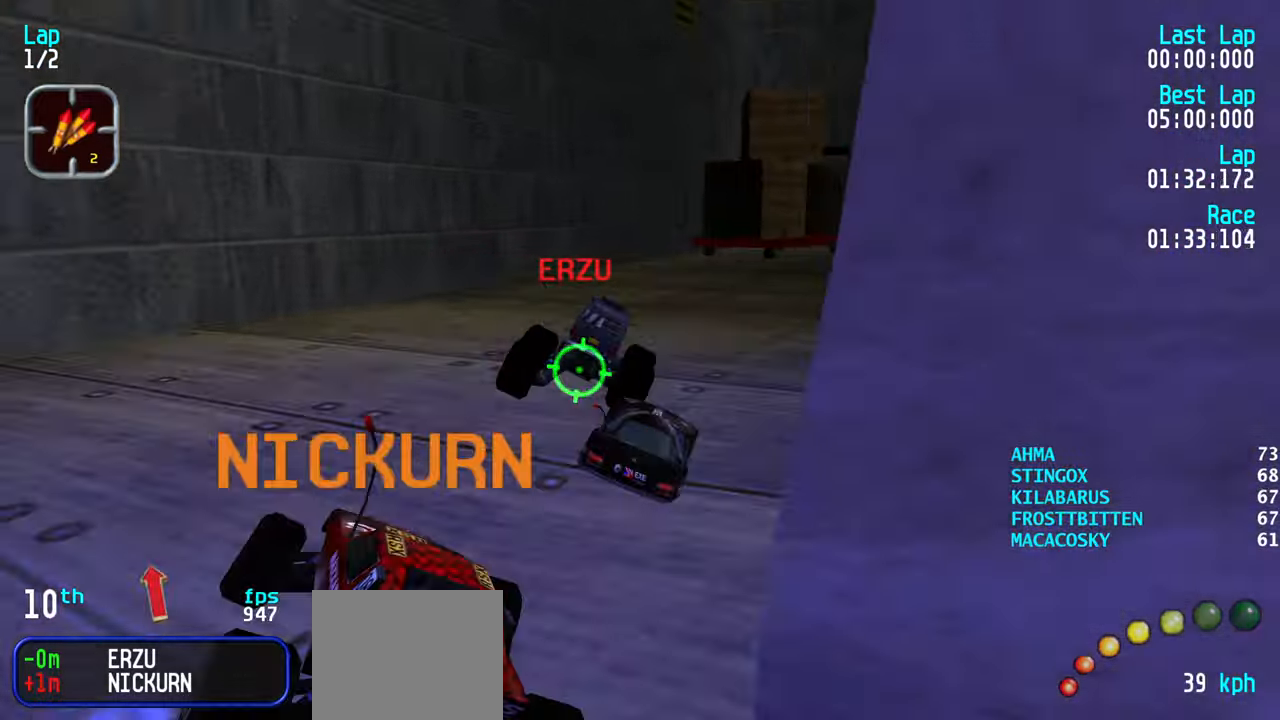
{"keys": ["down"], "events": [[33, "right", "up"], [83, "right", "down"], [333, "right", "up"], [333, "up", "up"], [417, "down", "down"]]}
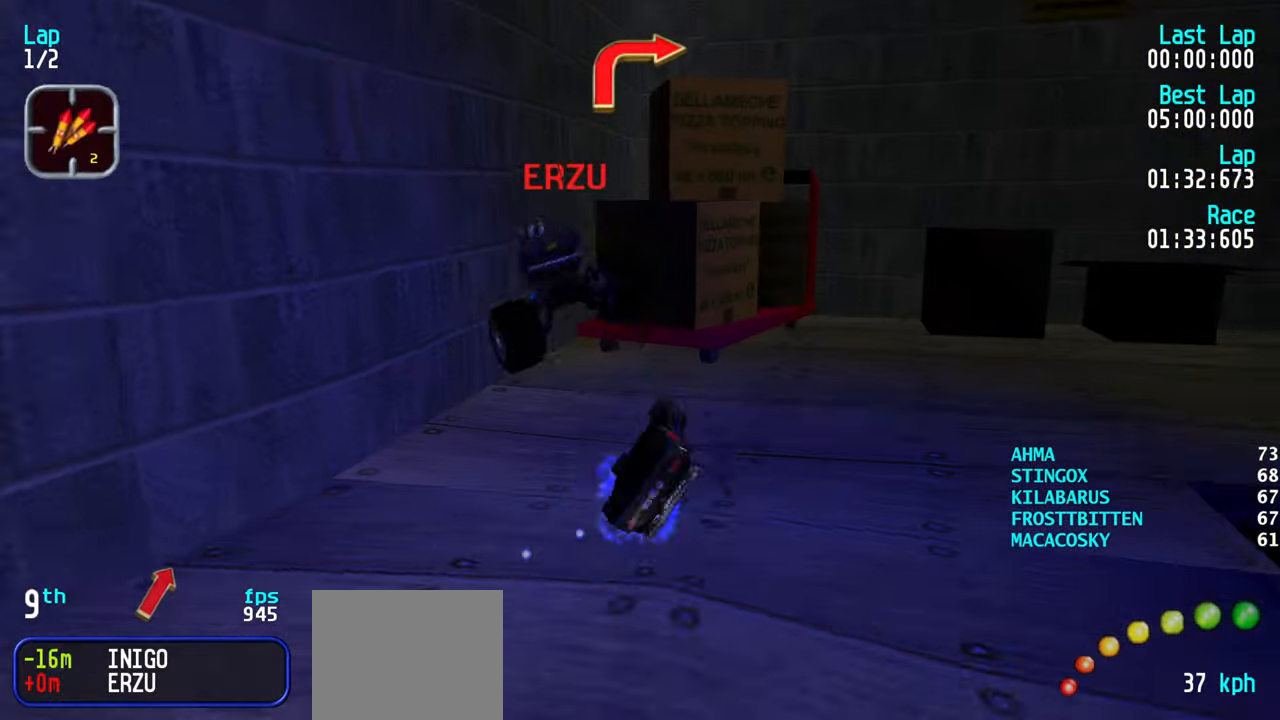
{"keys": ["down", "right"], "events": [[100, "right", "down"]]}
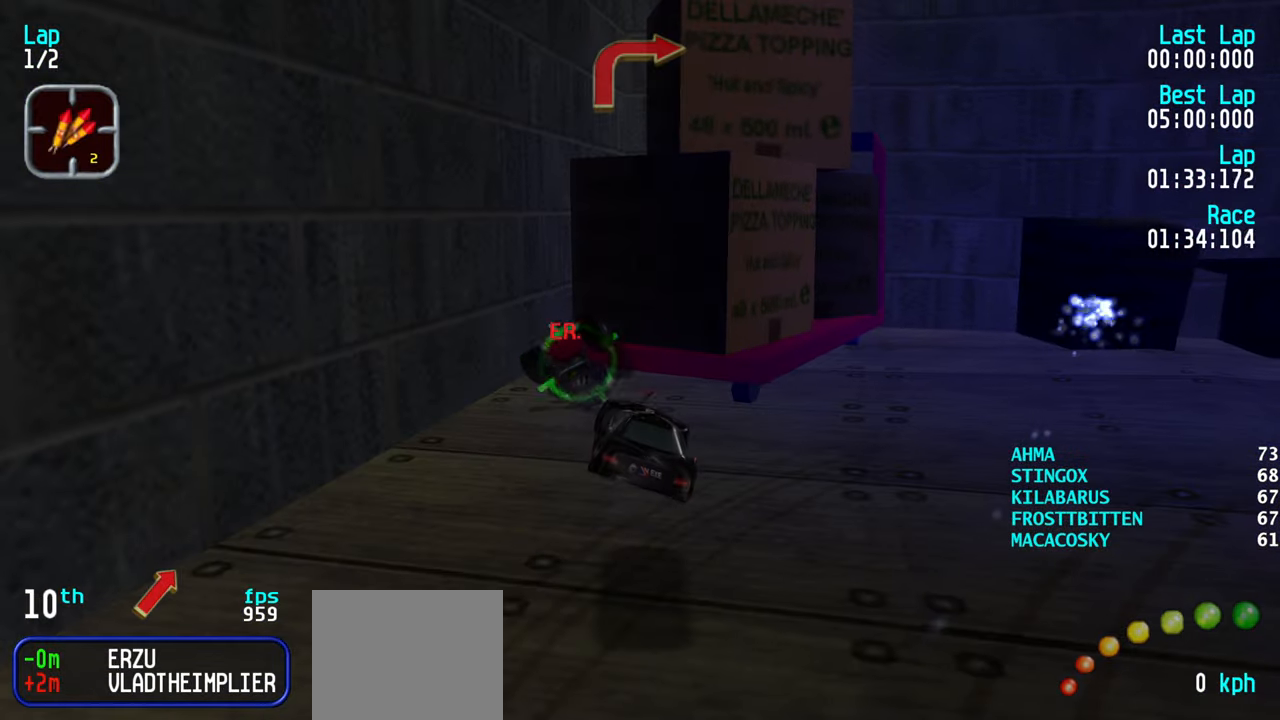
{"keys": ["right", "up"], "events": [[117, "down", "up"], [167, "up", "down"]]}
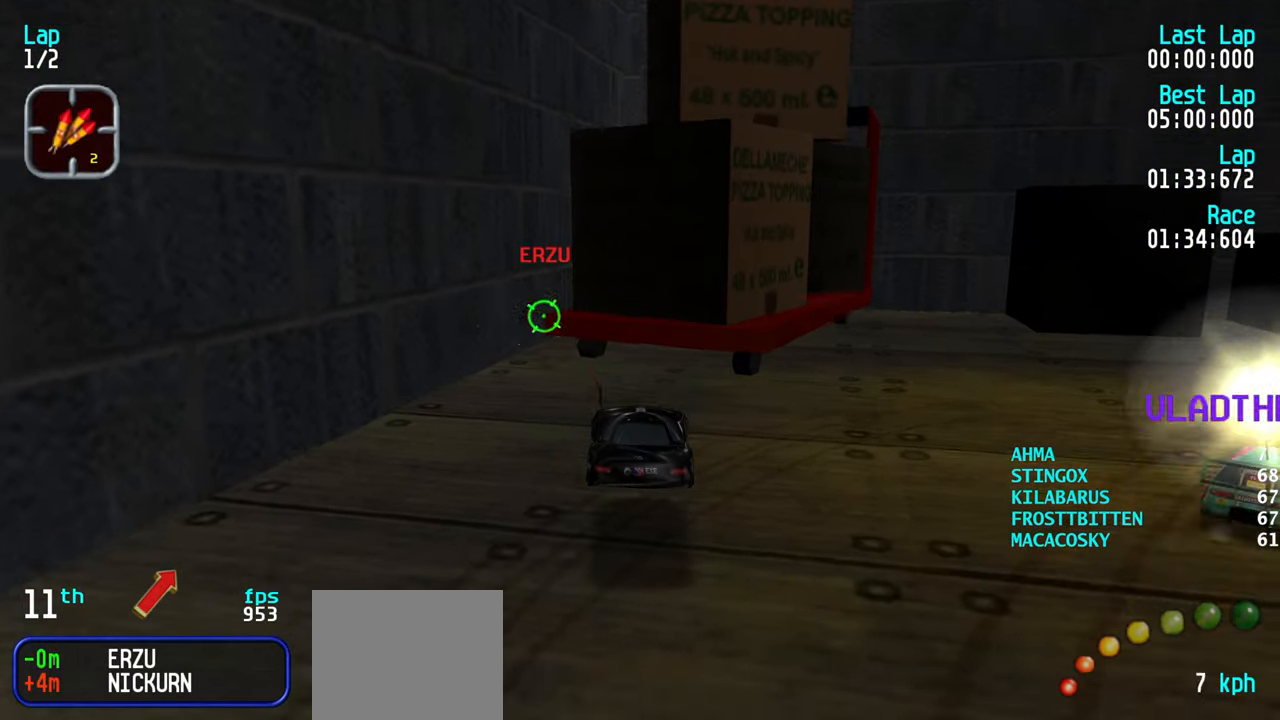
{"keys": ["right", "up"], "events": [[417, "up", "up"], [483, "up", "down"]]}
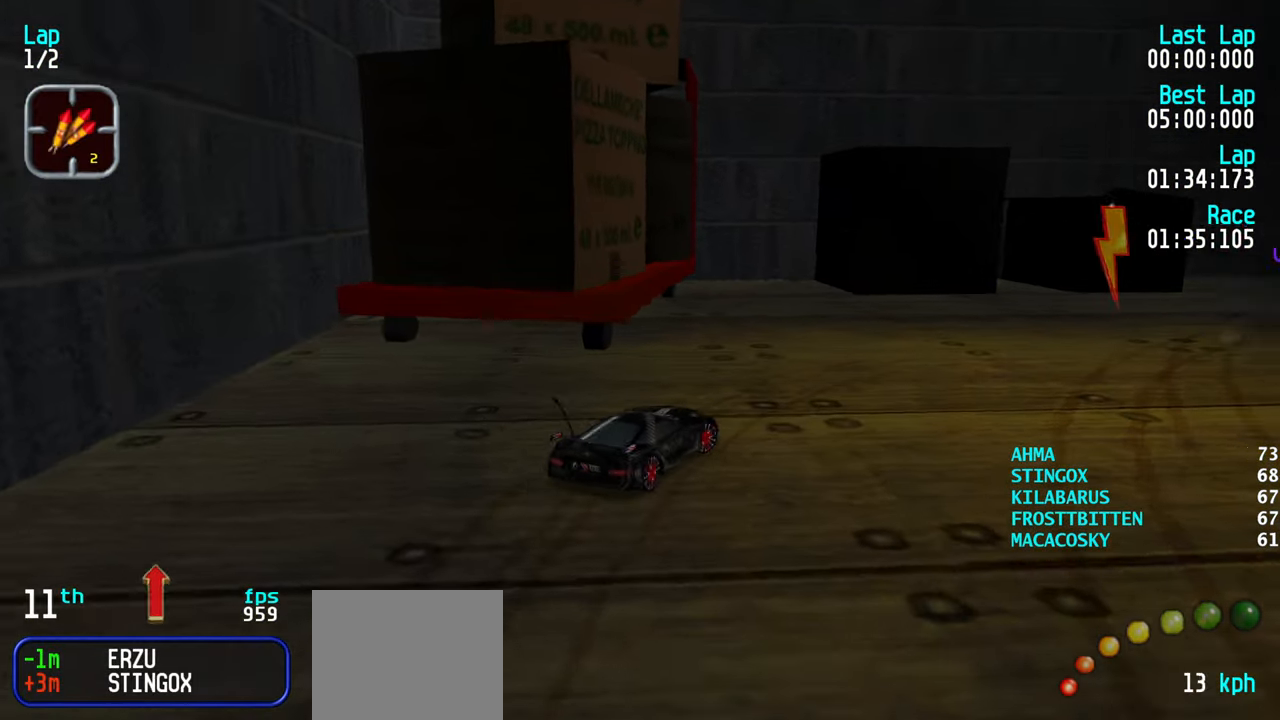
{"keys": ["left", "up"], "events": [[100, "right", "up"], [333, "left", "down"], [433, "left", "up"], [467, "left", "down"]]}
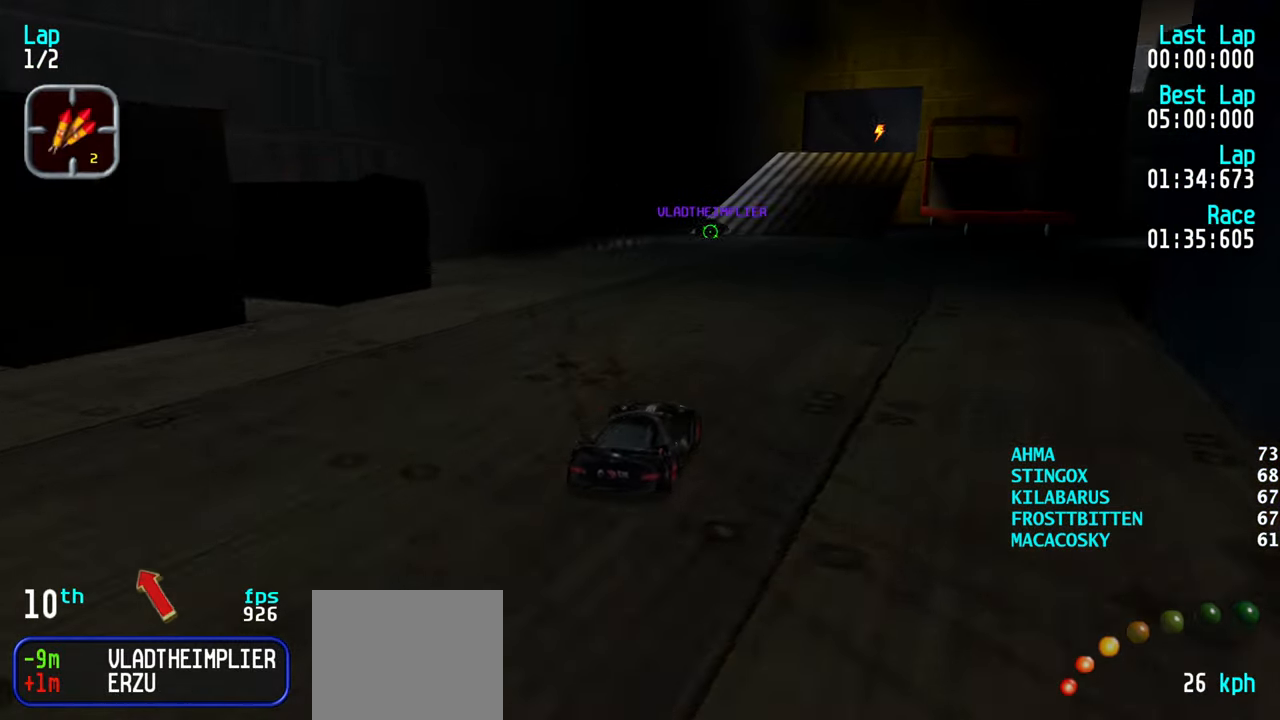
{"keys": ["up"], "events": [[67, "left", "up"], [217, "right", "down"], [300, "right", "up"], [350, "right", "down"], [450, "right", "up"]]}
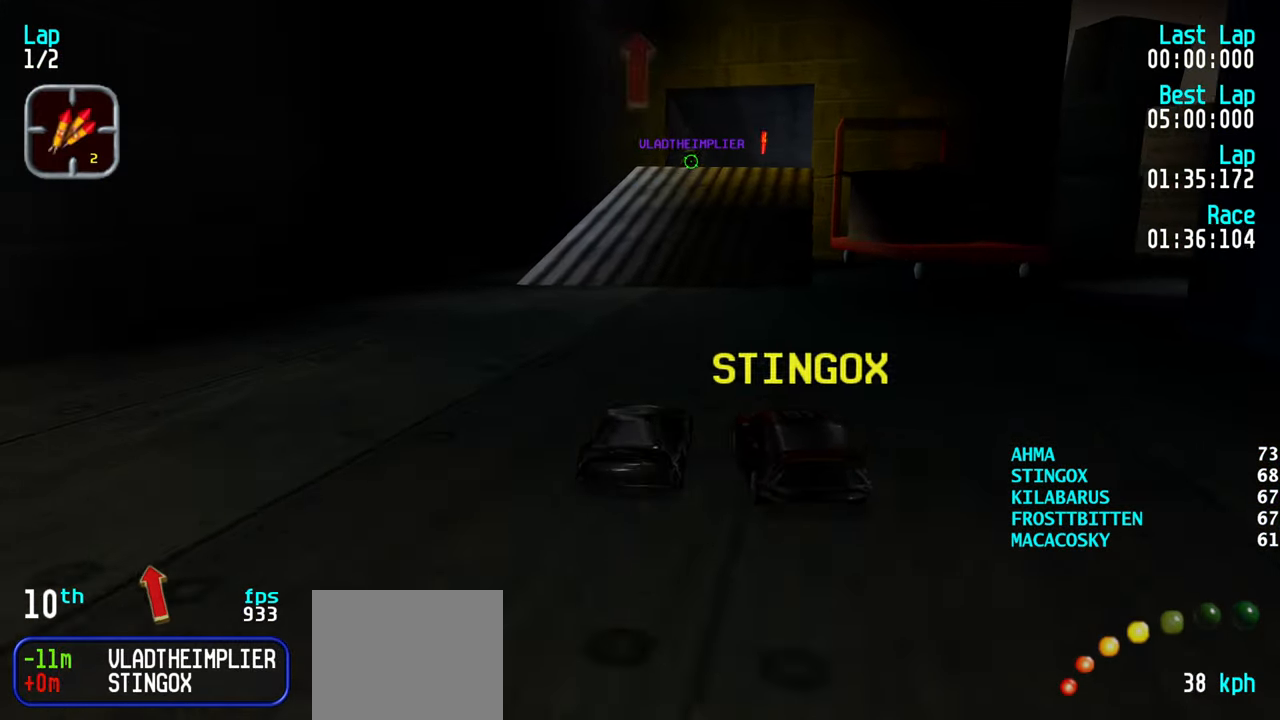
{"keys": ["up"], "events": [[367, "right", "down"], [417, "right", "up"]]}
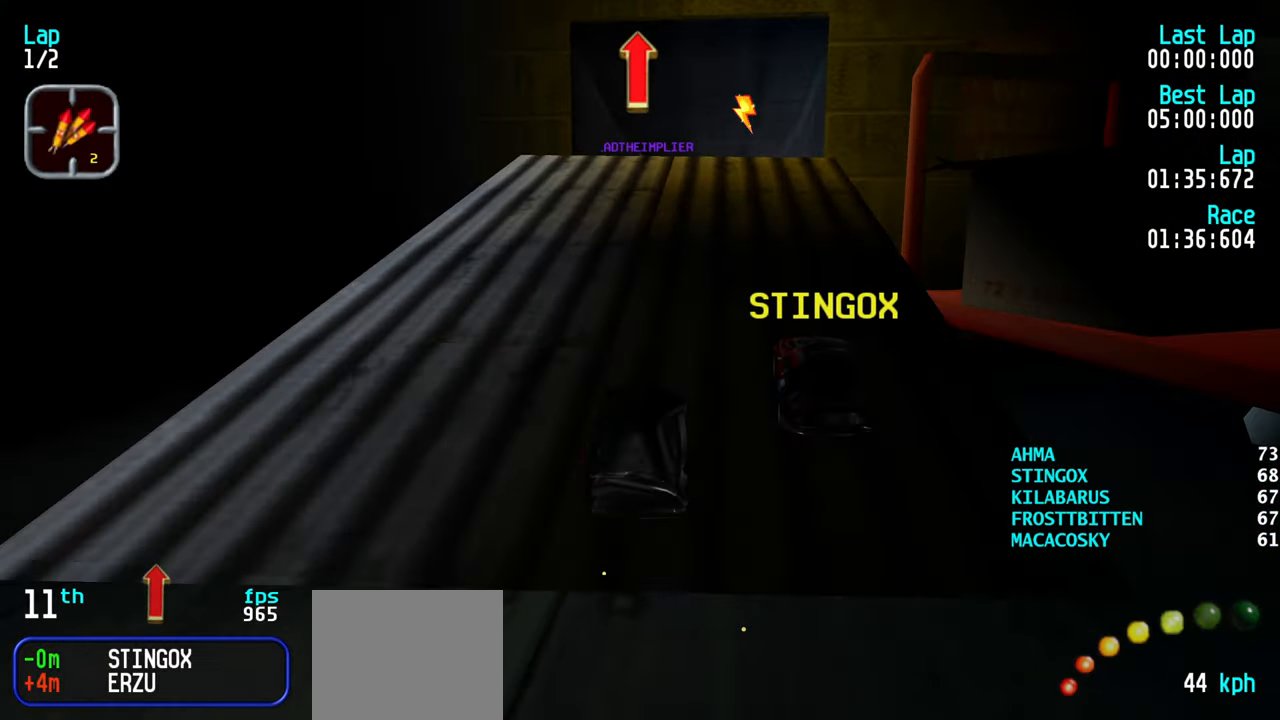
{"keys": ["up"], "events": [[200, "right", "down"], [233, "right", "up"]]}